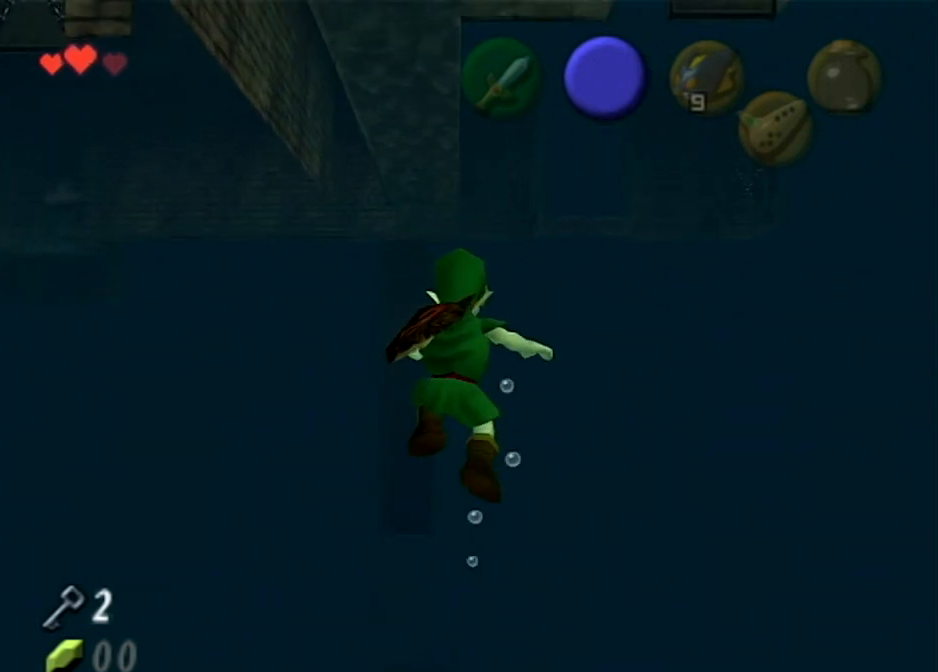
Gameplay with a controller (Nintendo layout); each line is a JSON object with the inputs held at the frame after it. "events" lists button and stick changes between this image and that frame as [ms after this image, input, new state], when the widget could be followed in between. Not read: L3 R3.
{"buttons": [], "left_stick": "up", "right_stick": "center", "events": [[67, "left_stick", "up"], [267, "left_stick", "up-right"], [367, "left_stick", "up"]]}
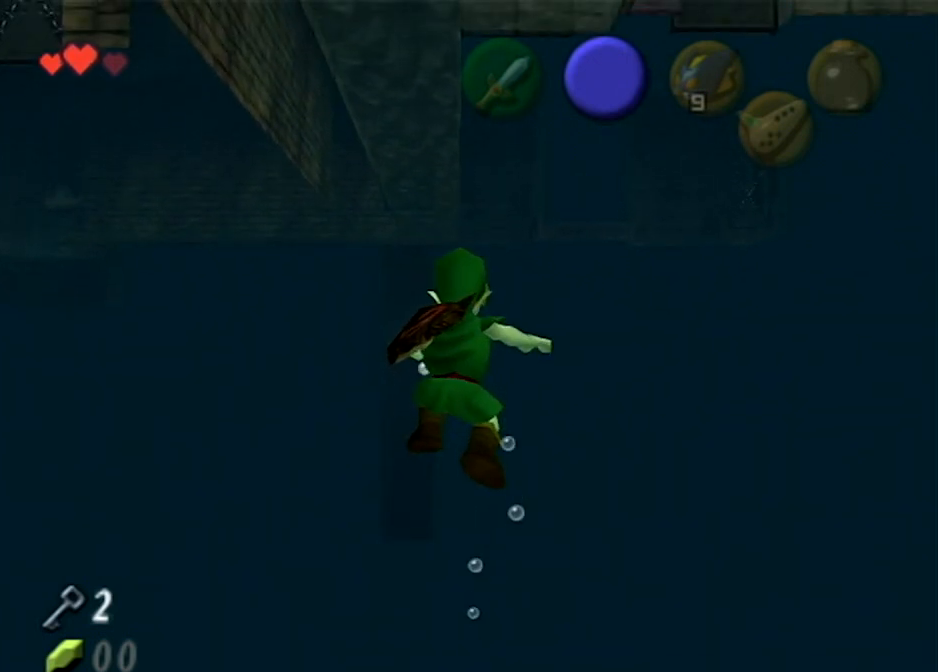
{"buttons": [], "left_stick": "up", "right_stick": "center", "events": [[67, "B", "down"], [167, "B", "up"], [234, "B", "down"], [334, "B", "up"], [401, "B", "down"], [467, "B", "up"]]}
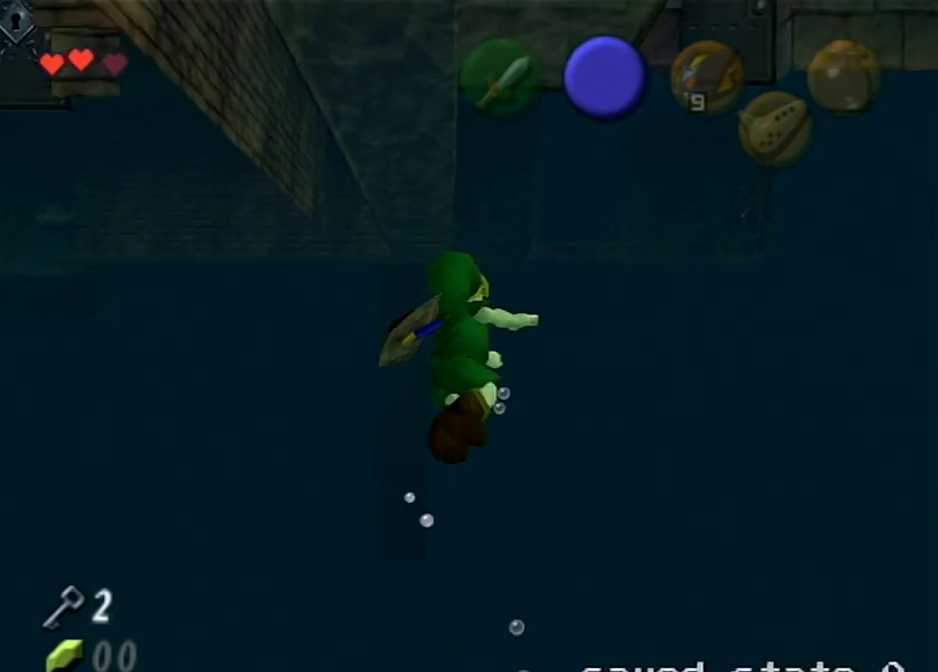
{"buttons": [], "left_stick": "up", "right_stick": "center", "events": [[200, "B", "down"], [300, "B", "up"], [367, "B", "down"], [434, "B", "up"]]}
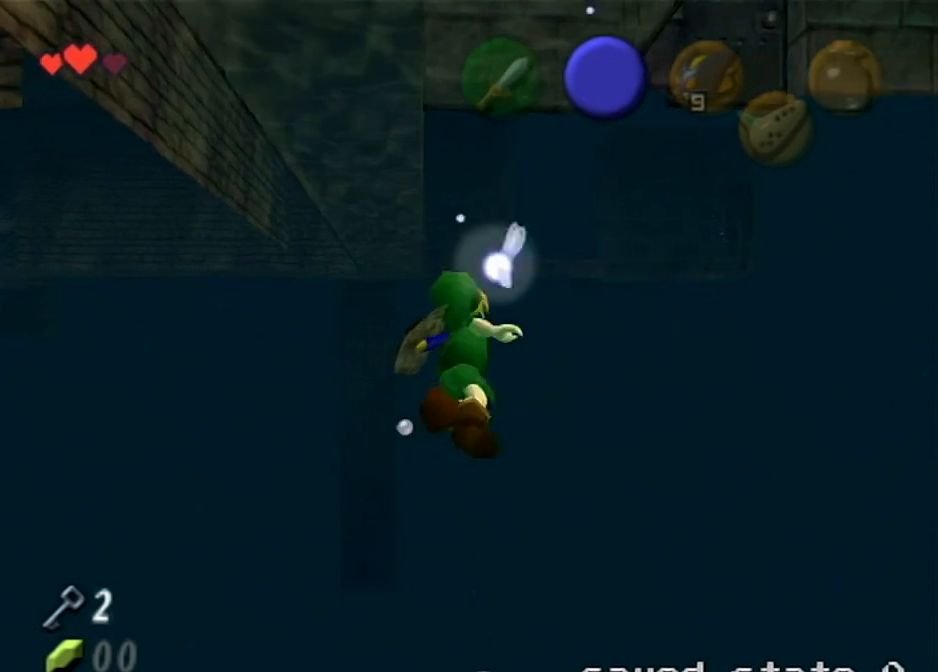
{"buttons": ["B"], "left_stick": "up", "right_stick": "center", "events": [[34, "B", "down"], [100, "B", "up"], [167, "B", "down"], [234, "B", "up"], [334, "B", "down"], [401, "B", "up"], [501, "B", "down"]]}
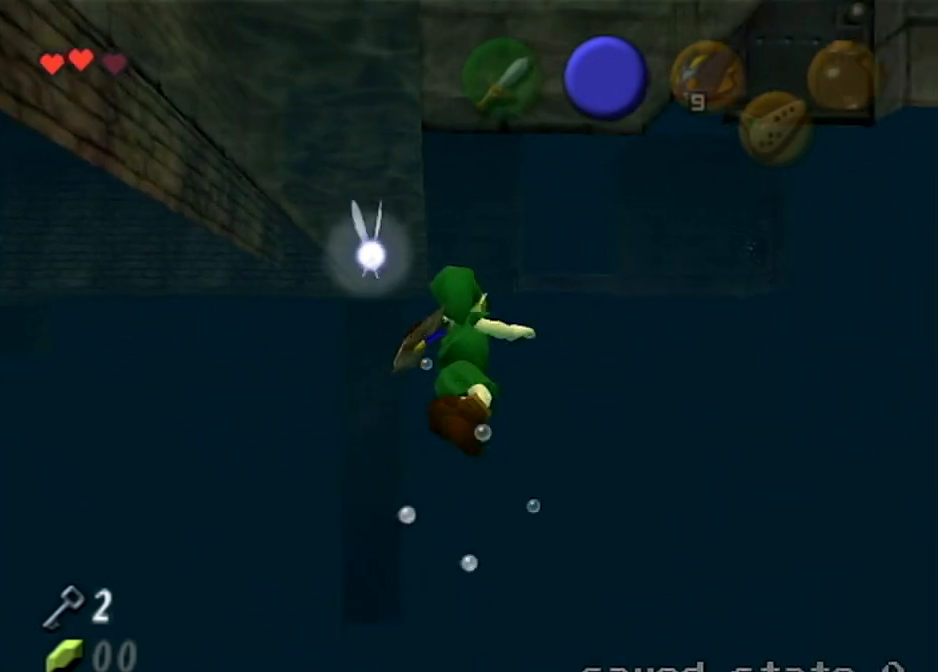
{"buttons": [], "left_stick": "up", "right_stick": "center", "events": [[100, "B", "up"], [167, "B", "down"], [233, "B", "up"], [333, "B", "down"], [434, "B", "up"]]}
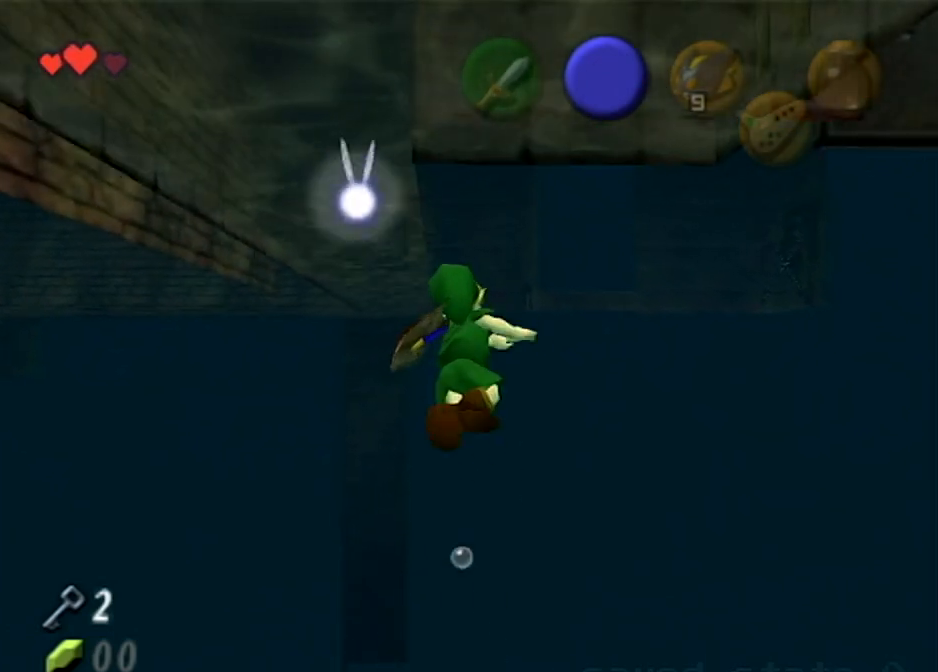
{"buttons": [], "left_stick": "center", "right_stick": "center", "events": [[434, "left_stick", "center"]]}
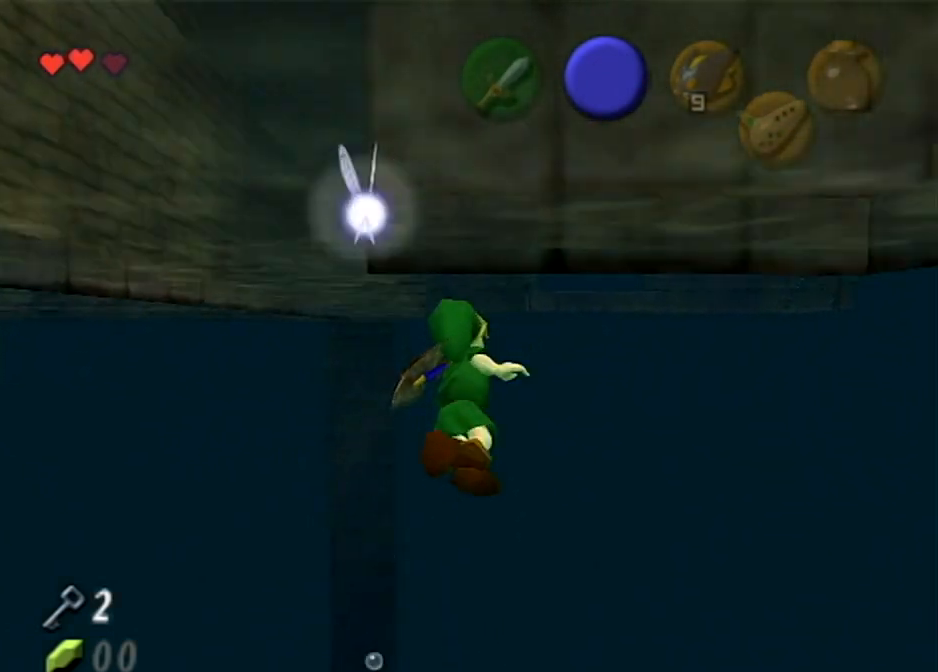
{"buttons": [], "left_stick": "center", "right_stick": "center", "events": []}
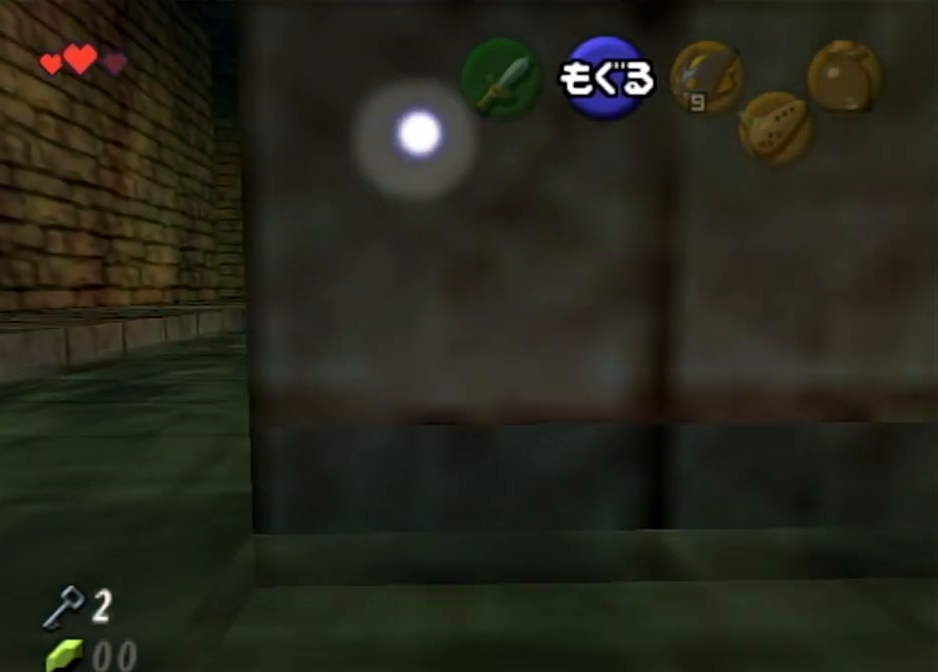
{"buttons": [], "left_stick": "center", "right_stick": "center", "events": []}
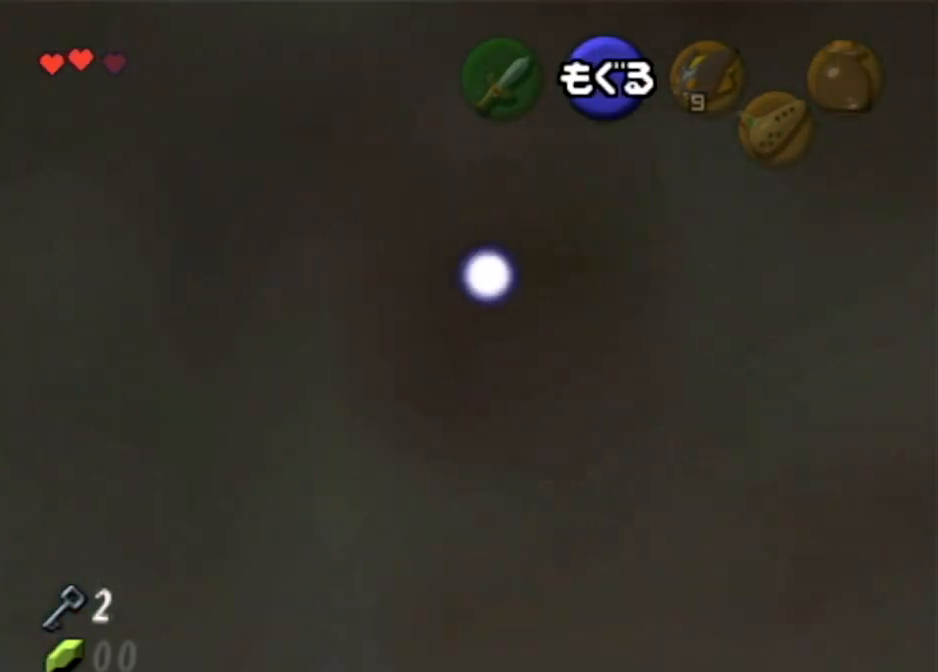
{"buttons": [], "left_stick": "center", "right_stick": "center", "events": [[100, "left_stick", "down"], [267, "L1", "down"], [300, "left_stick", "center"], [400, "L1", "up"]]}
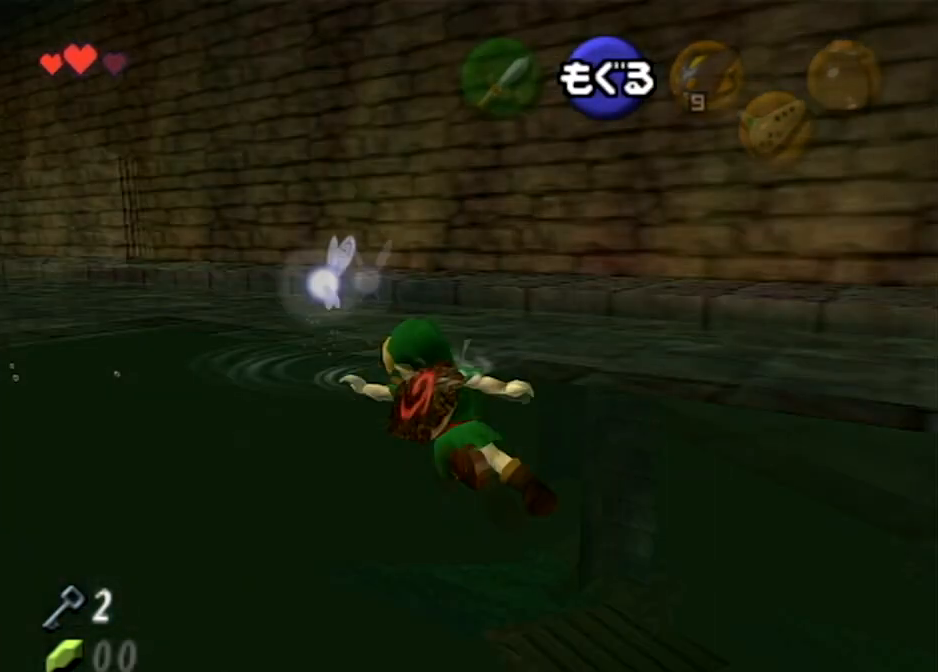
{"buttons": [], "left_stick": "up", "right_stick": "center", "events": [[134, "left_stick", "up"]]}
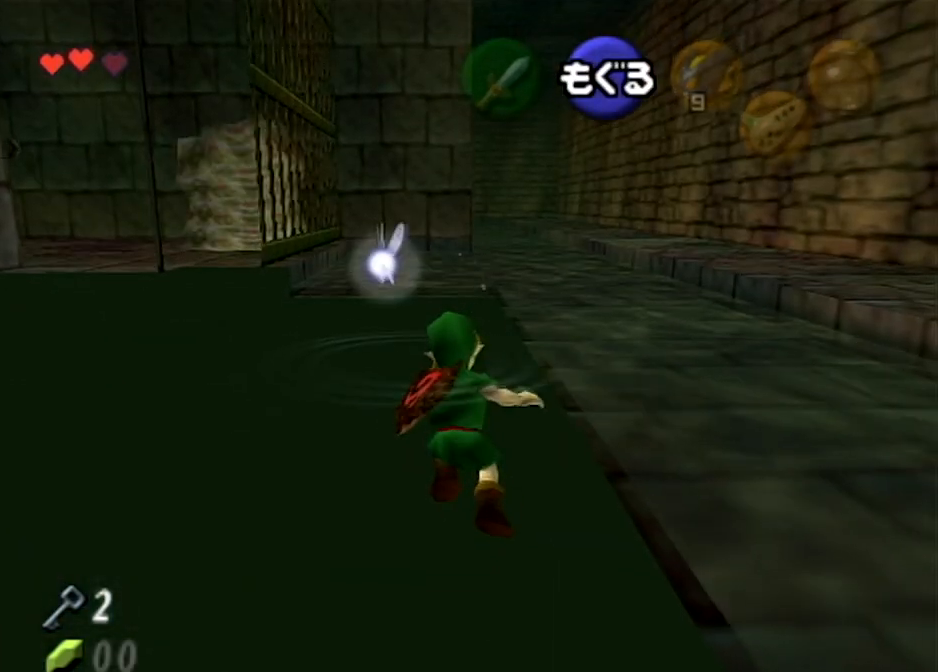
{"buttons": [], "left_stick": "up", "right_stick": "center", "events": []}
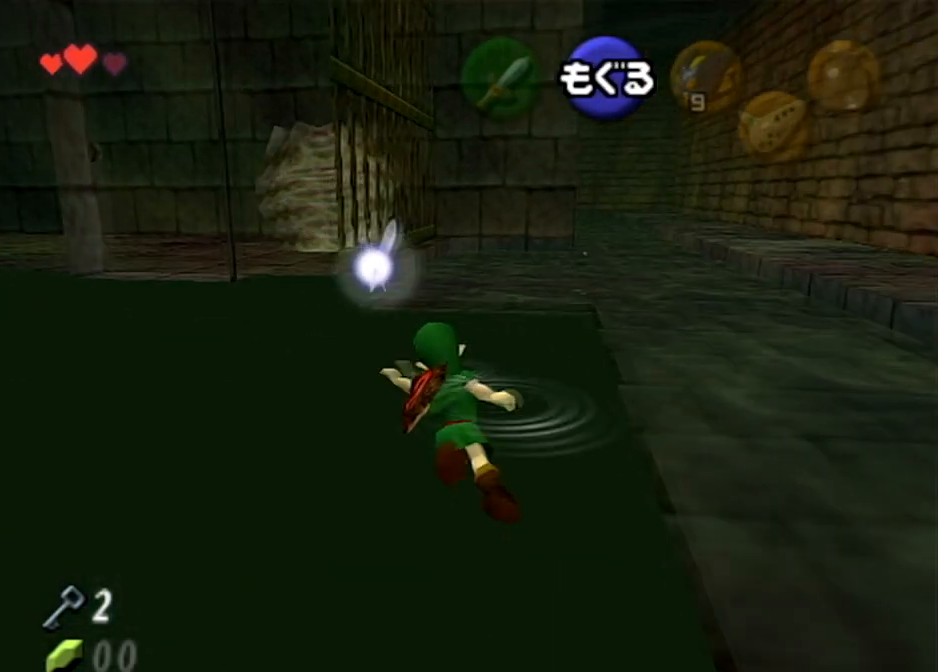
{"buttons": [], "left_stick": "up-left", "right_stick": "center", "events": [[467, "left_stick", "up-left"]]}
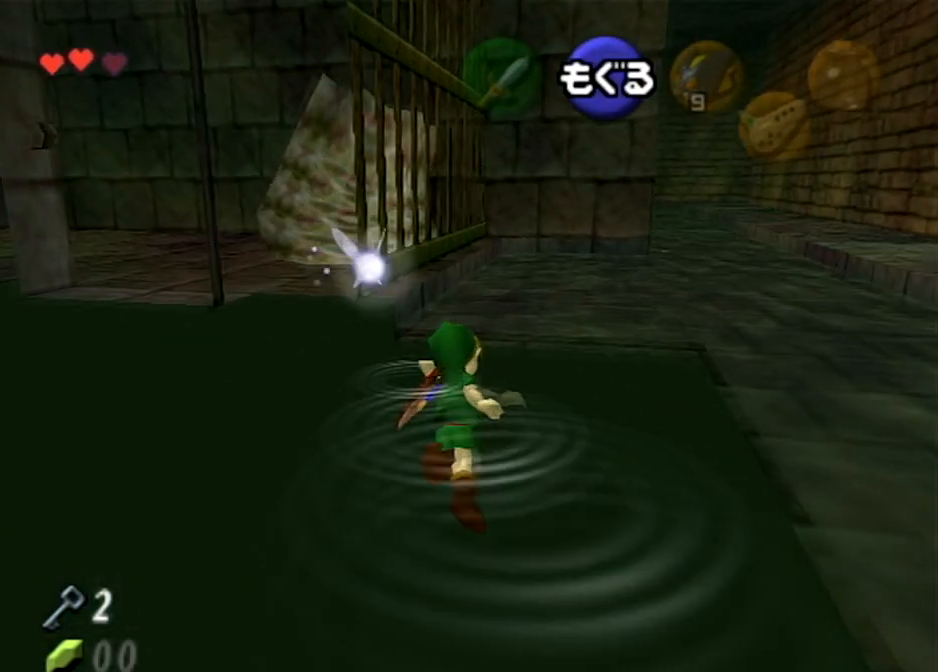
{"buttons": [], "left_stick": "up-left", "right_stick": "center", "events": [[233, "A", "down"], [300, "A", "up"], [367, "A", "down"], [467, "A", "up"]]}
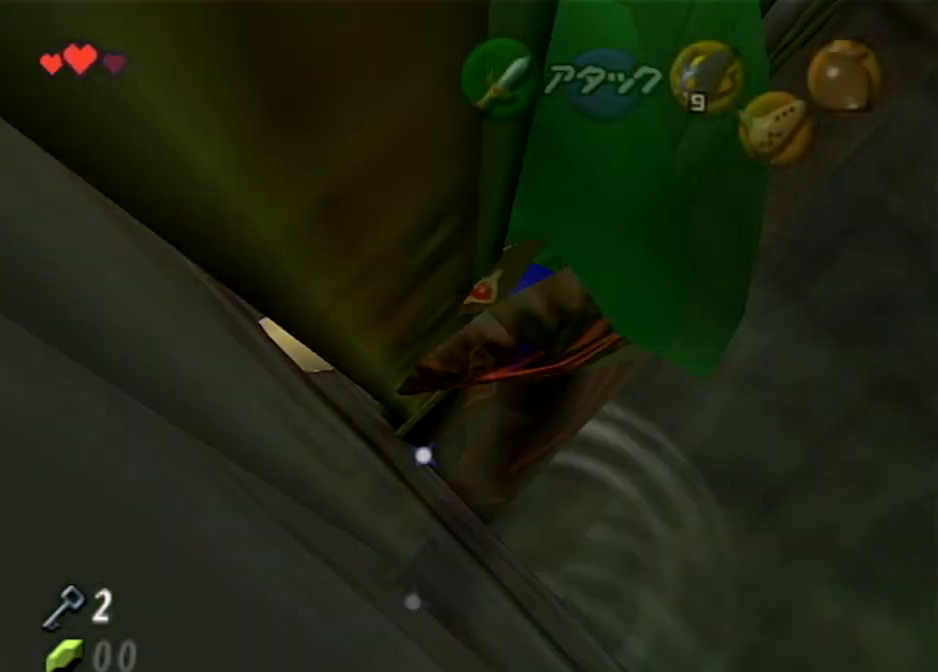
{"buttons": [], "left_stick": "center", "right_stick": "center", "events": [[67, "A", "down"], [167, "A", "up"], [334, "left_stick", "center"]]}
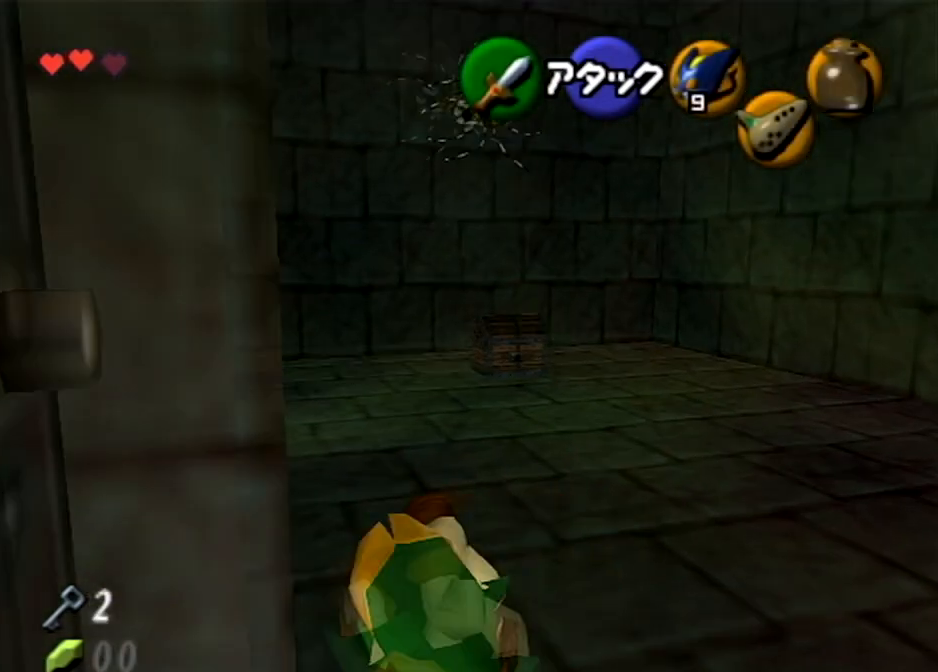
{"buttons": ["L1"], "left_stick": "center", "right_stick": "center", "events": [[100, "left_stick", "down"], [267, "L1", "down"], [333, "left_stick", "center"]]}
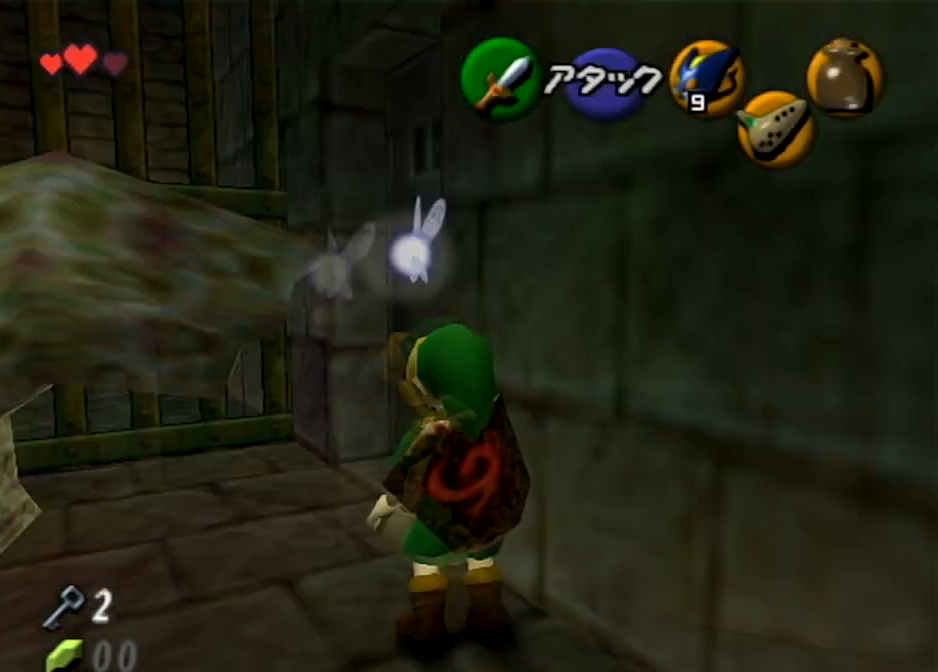
{"buttons": [], "left_stick": "down", "right_stick": "center", "events": [[367, "L1", "up"], [367, "left_stick", "down"]]}
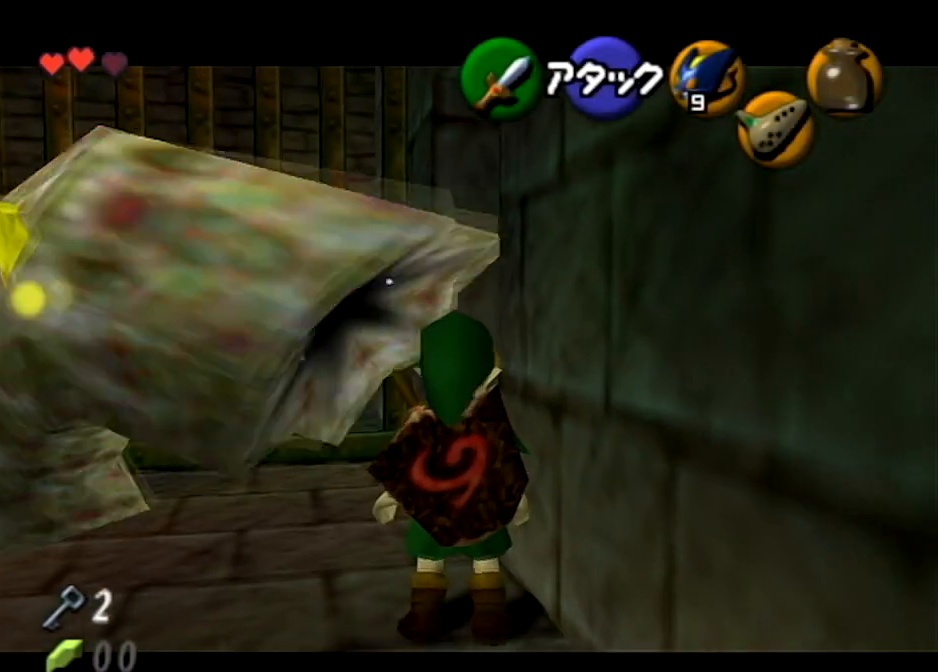
{"buttons": [], "left_stick": "down", "right_stick": "center", "events": []}
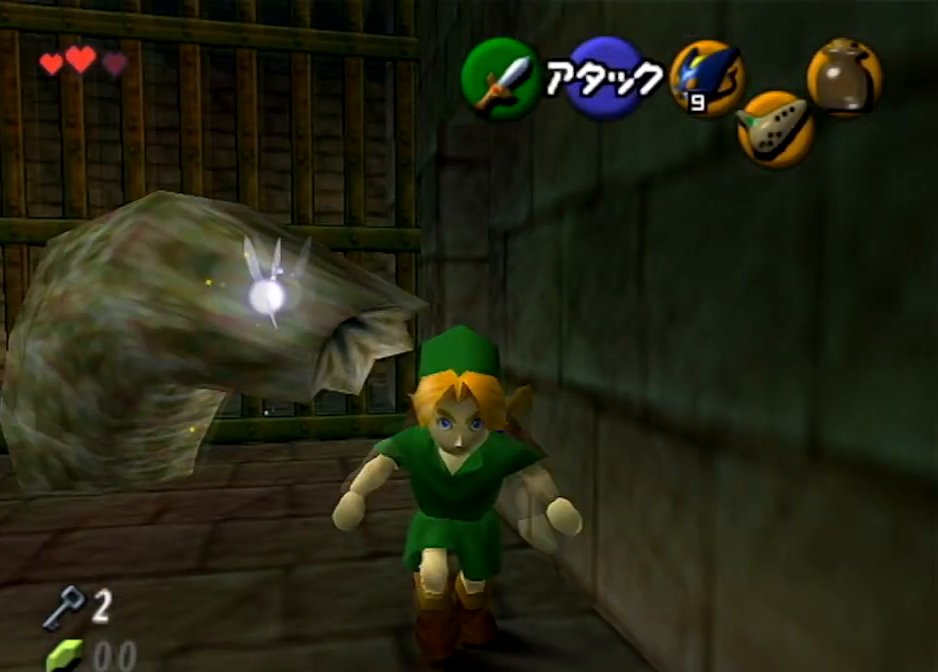
{"buttons": [], "left_stick": "up", "right_stick": "center", "events": [[34, "left_stick", "center"], [134, "left_stick", "up"]]}
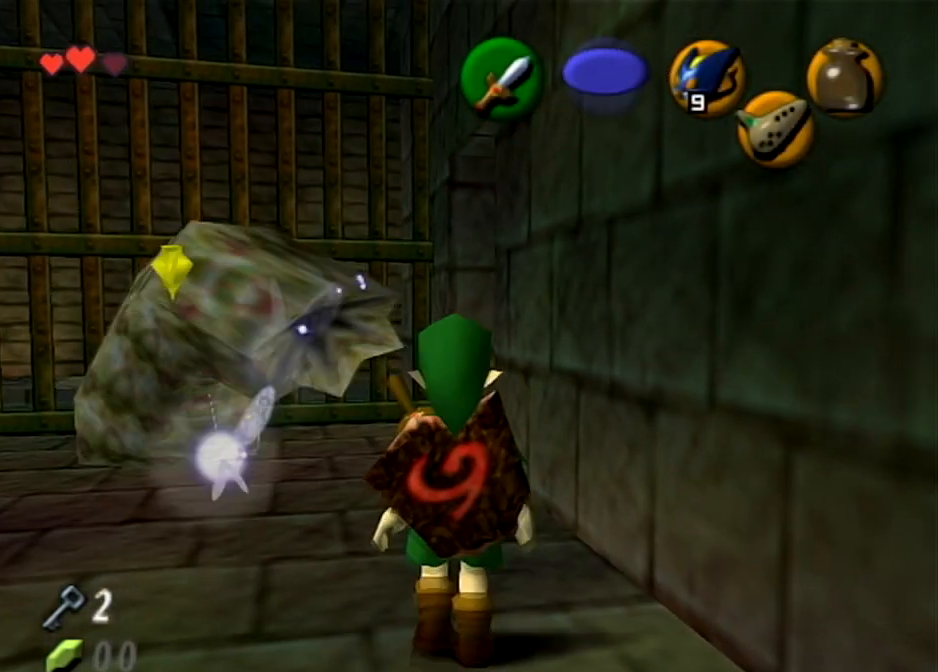
{"buttons": [], "left_stick": "center", "right_stick": "center", "events": [[133, "left_stick", "center"]]}
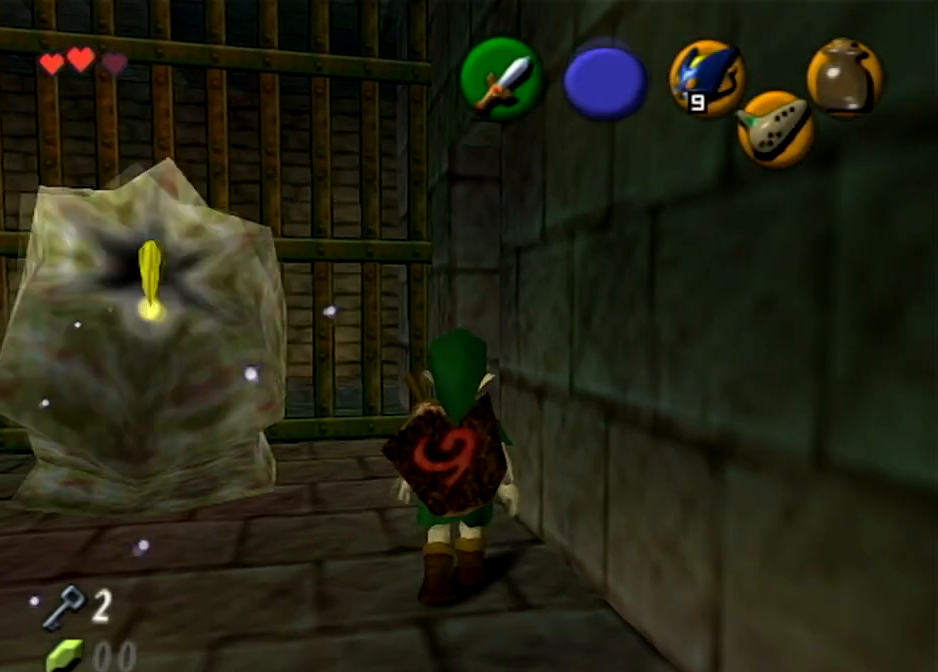
{"buttons": [], "left_stick": "center", "right_stick": "center", "events": []}
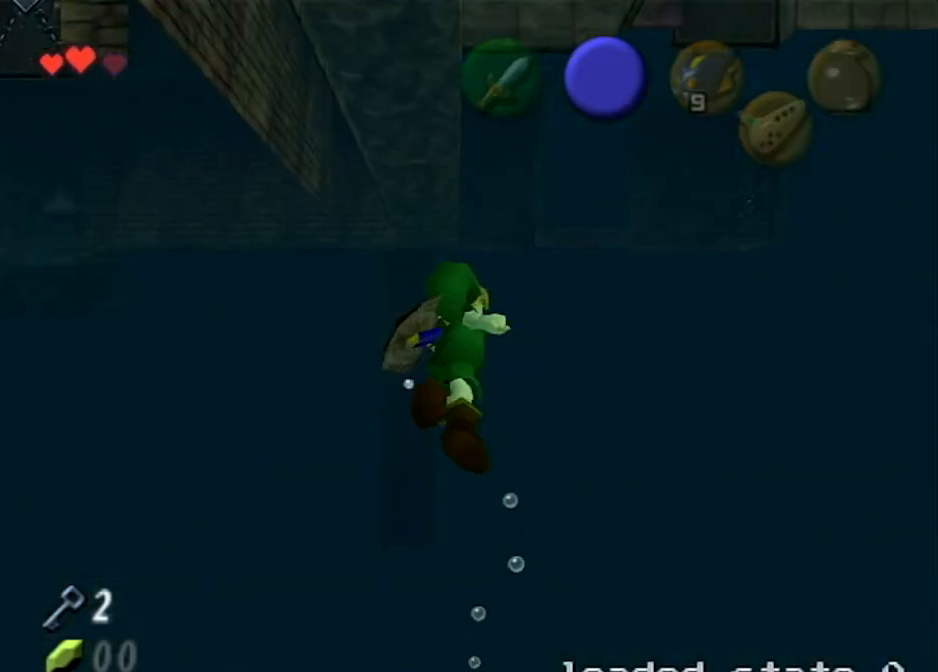
{"buttons": ["B"], "left_stick": "up-right", "right_stick": "center", "events": [[267, "left_stick", "up"], [467, "left_stick", "up-right"], [500, "B", "down"]]}
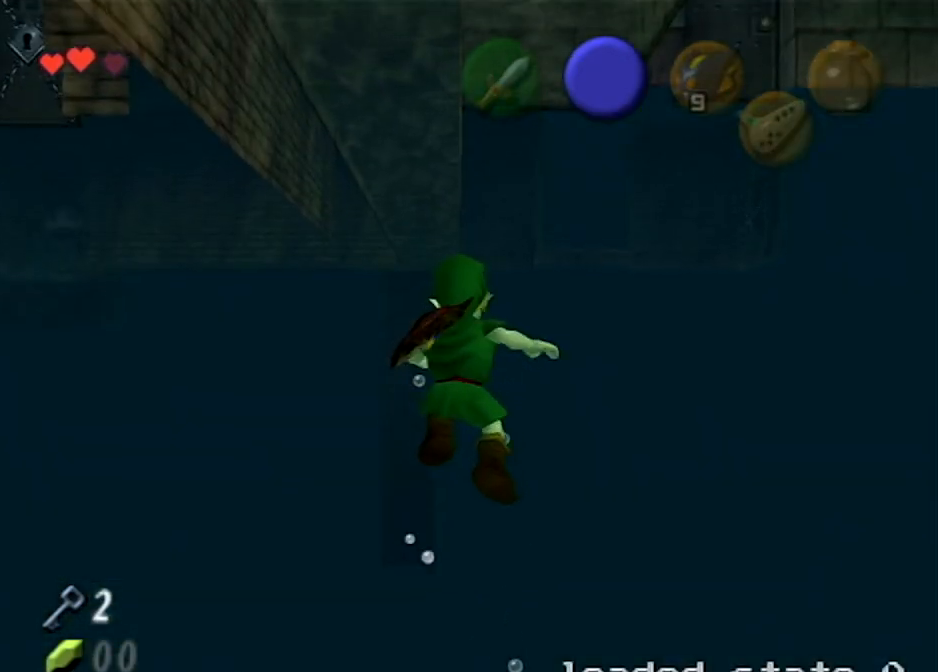
{"buttons": [], "left_stick": "up", "right_stick": "center", "events": [[67, "left_stick", "up"], [100, "B", "up"]]}
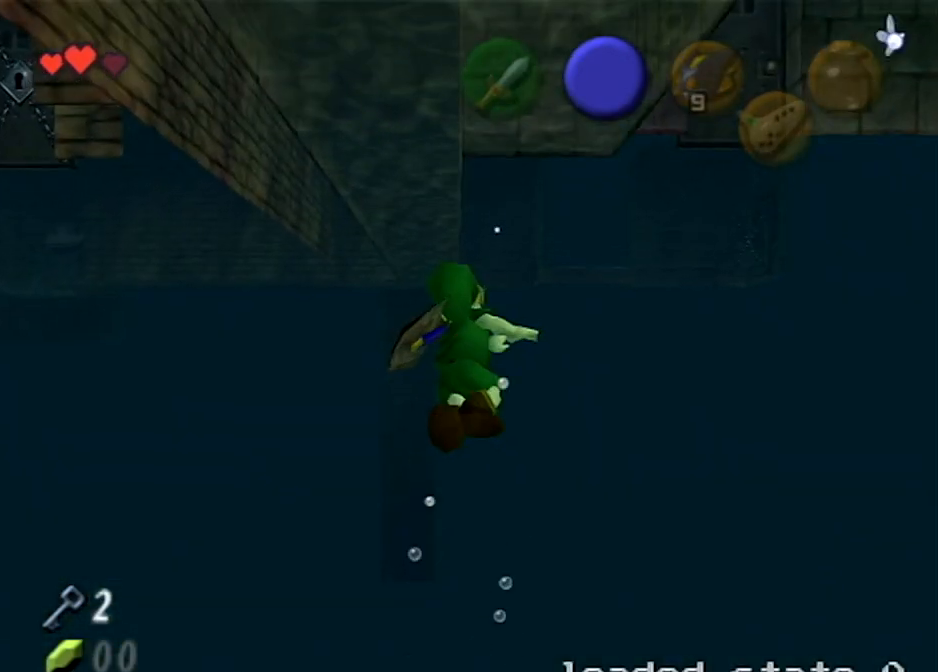
{"buttons": [], "left_stick": "up", "right_stick": "center", "events": [[201, "B", "down"], [301, "B", "up"], [367, "B", "down"], [468, "B", "up"]]}
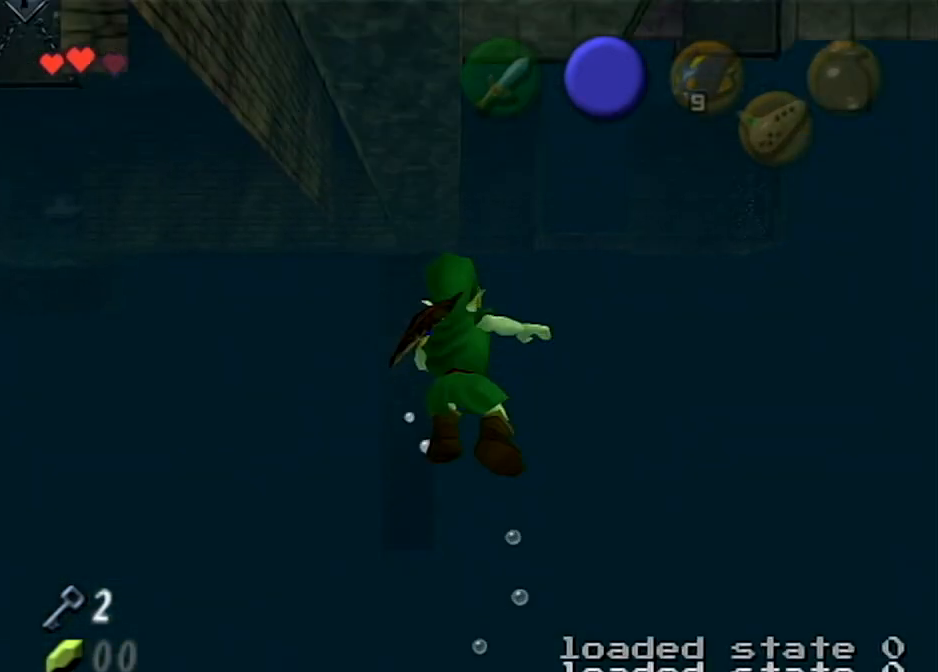
{"buttons": [], "left_stick": "up", "right_stick": "center", "events": [[33, "B", "down"], [133, "B", "up"], [234, "B", "down"], [267, "B", "up"], [367, "B", "down"], [467, "B", "up"]]}
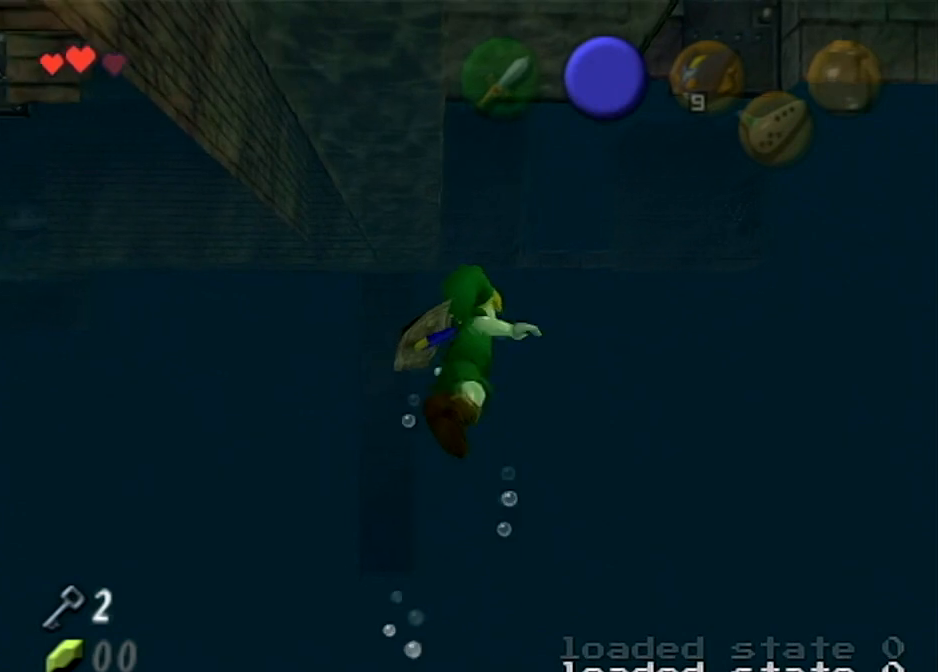
{"buttons": [], "left_stick": "up", "right_stick": "center", "events": [[67, "B", "down"], [134, "B", "up"], [234, "B", "down"], [301, "B", "up"], [367, "B", "down"], [434, "B", "up"]]}
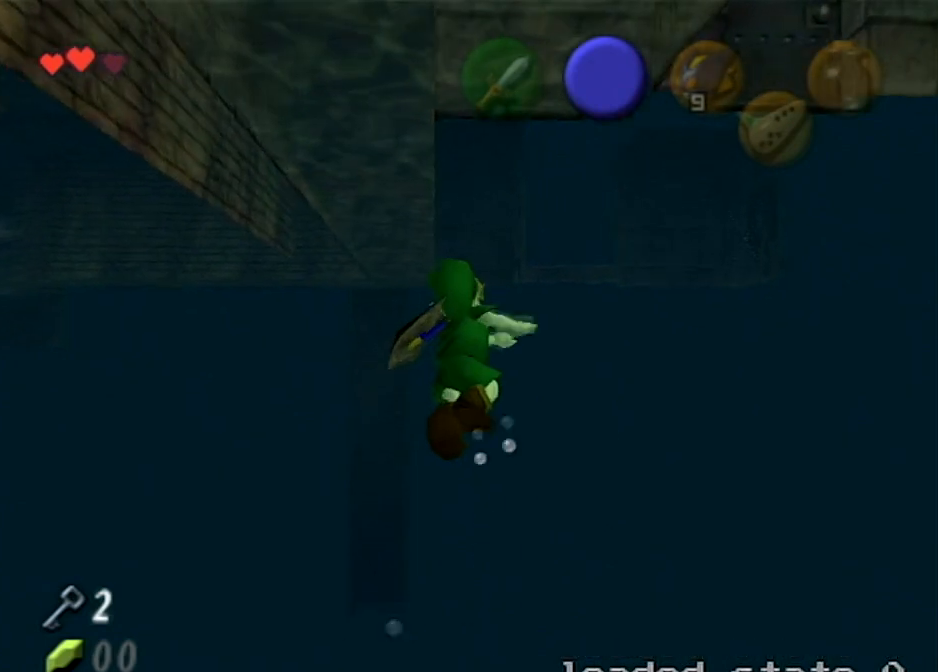
{"buttons": [], "left_stick": "up", "right_stick": "center", "events": [[33, "B", "down"], [133, "B", "up"], [234, "B", "down"], [300, "B", "up"], [367, "B", "down"], [467, "B", "up"]]}
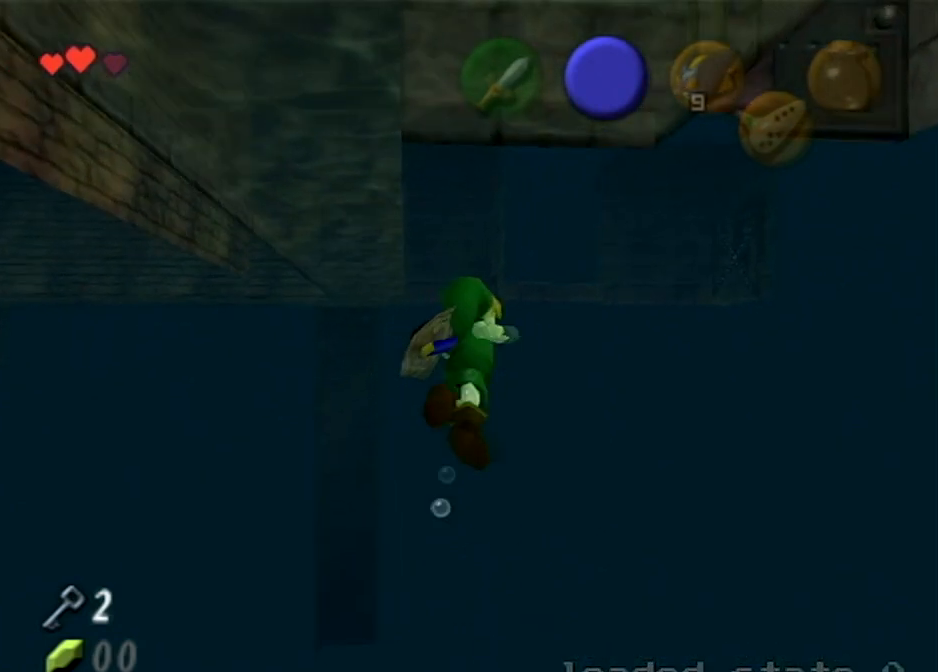
{"buttons": [], "left_stick": "up", "right_stick": "center", "events": [[67, "B", "down"], [167, "B", "up"], [267, "B", "down"], [334, "B", "up"], [401, "B", "down"], [501, "B", "up"]]}
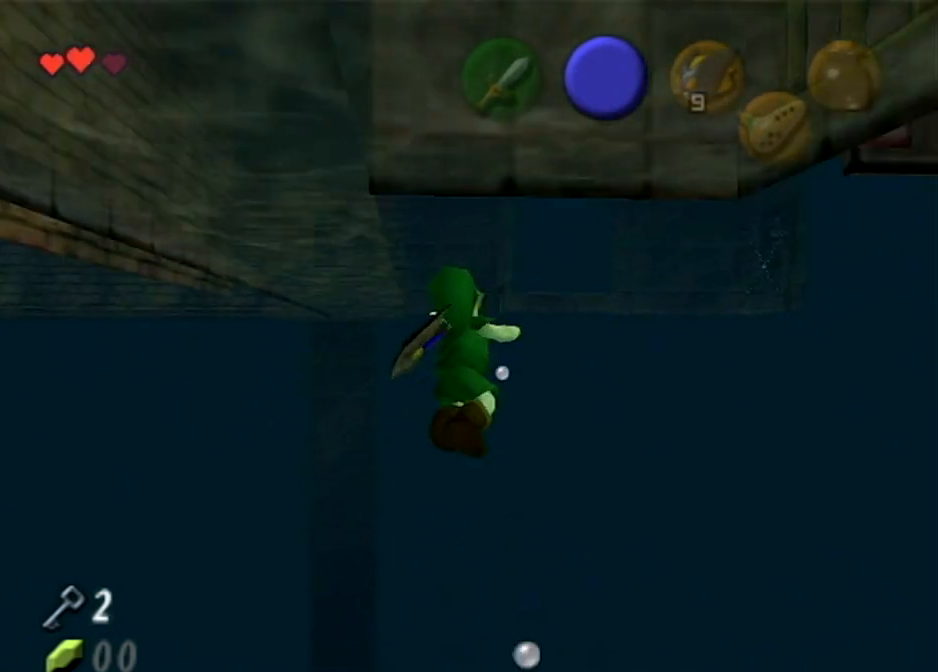
{"buttons": [], "left_stick": "center", "right_stick": "center", "events": [[100, "B", "down"], [200, "B", "up"], [434, "left_stick", "center"]]}
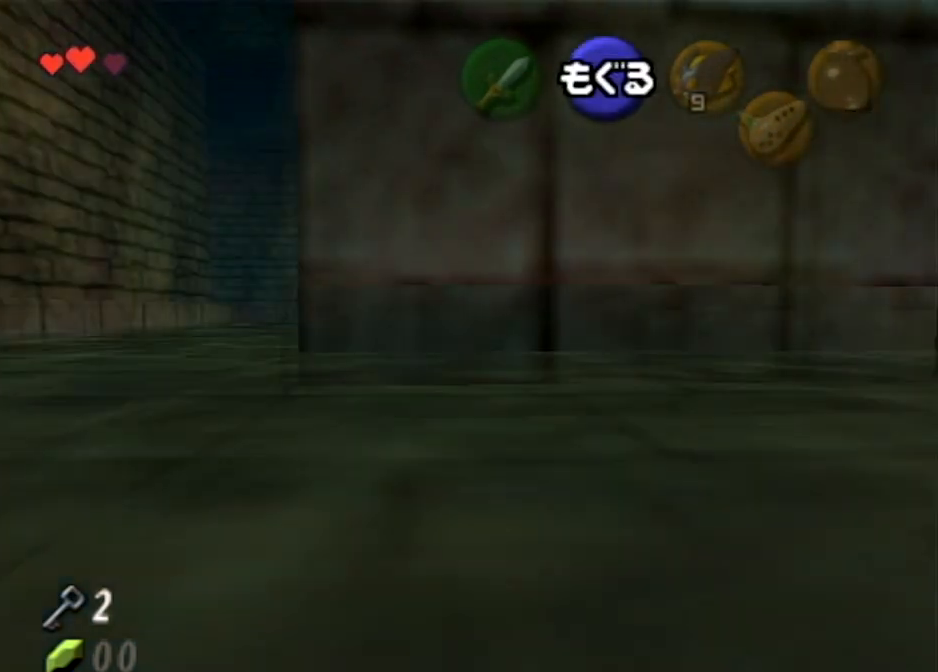
{"buttons": [], "left_stick": "center", "right_stick": "center", "events": []}
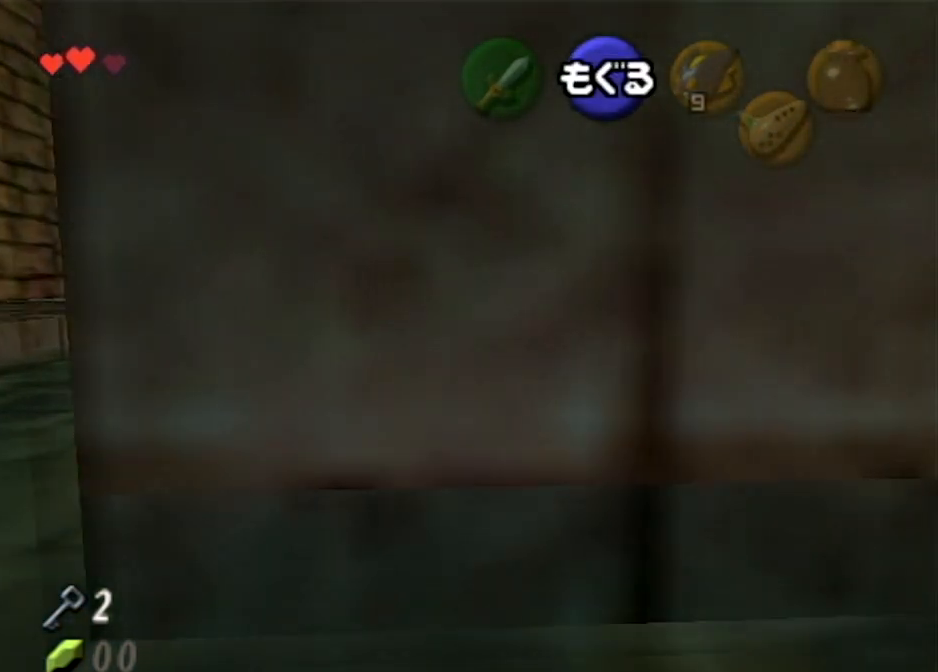
{"buttons": ["L1"], "left_stick": "down", "right_stick": "center", "events": [[234, "left_stick", "down"], [467, "L1", "down"]]}
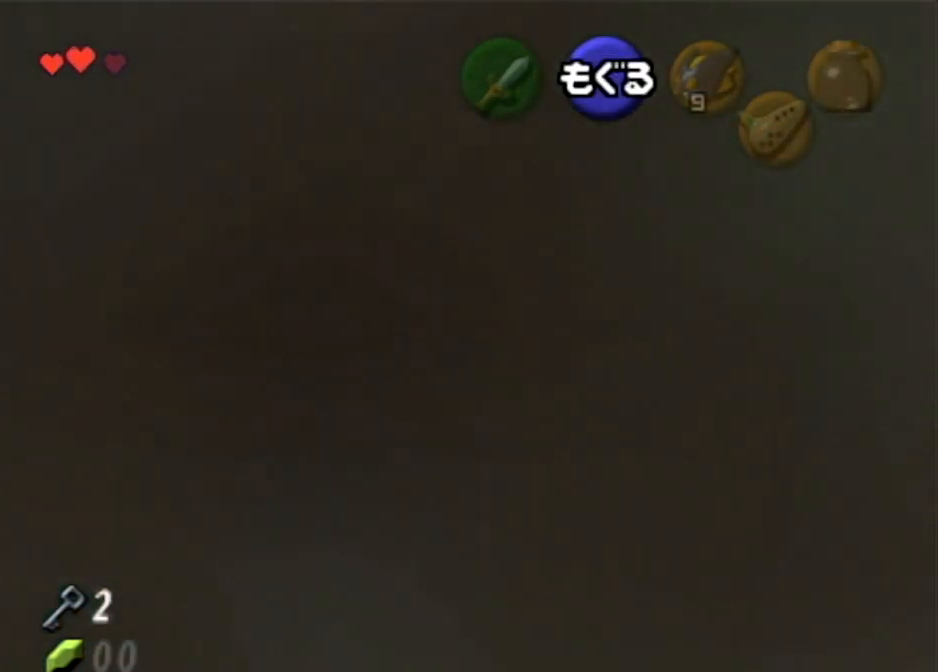
{"buttons": [], "left_stick": "up", "right_stick": "center", "events": [[34, "left_stick", "center"], [134, "L1", "up"], [301, "left_stick", "up"]]}